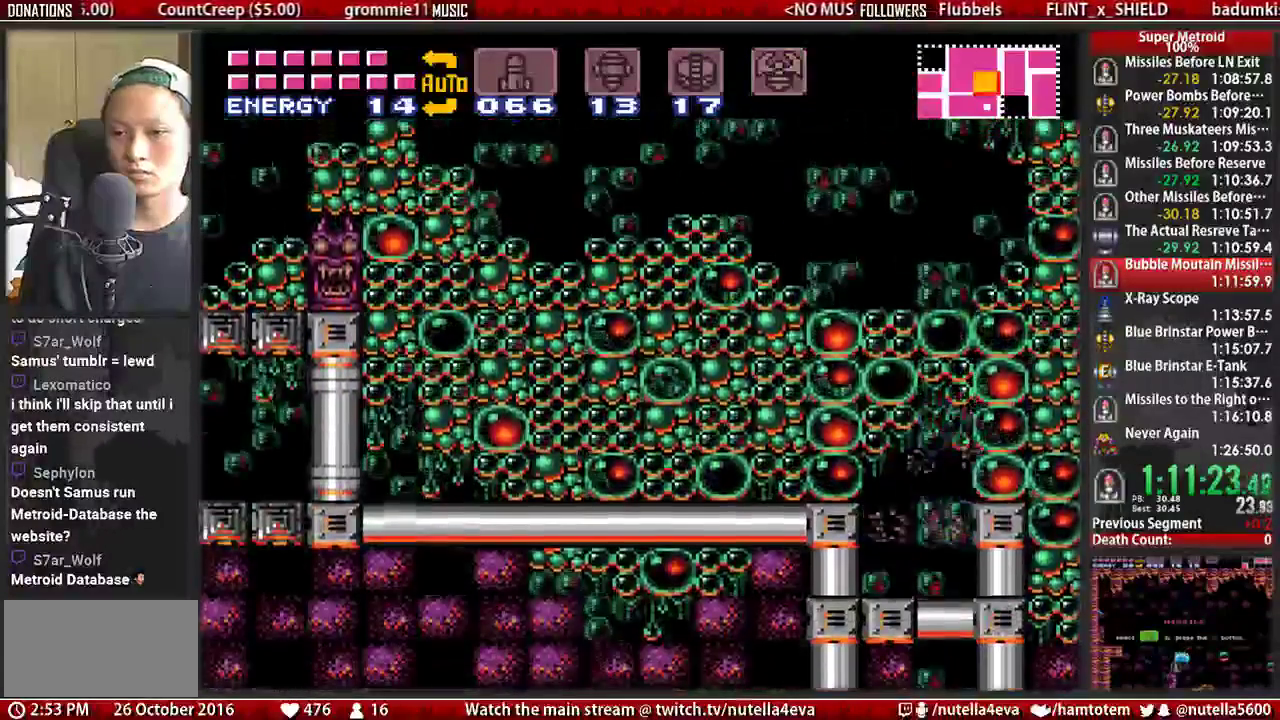
Gameplay with a controller (Nintendo layout); each line is a JSON object with the inputs held at the frame after it. "events" lists button and stick changes between this image and that frame as [ms after this image, input, new state], when the widget could be followed in between. Not read: L3 R3.
{"buttons": ["DPAD_LEFT"], "events": [[17, "A", "up"], [183, "X", "down"], [267, "X", "up"], [417, "DPAD_DOWN", "up"], [417, "DPAD_LEFT", "down"]]}
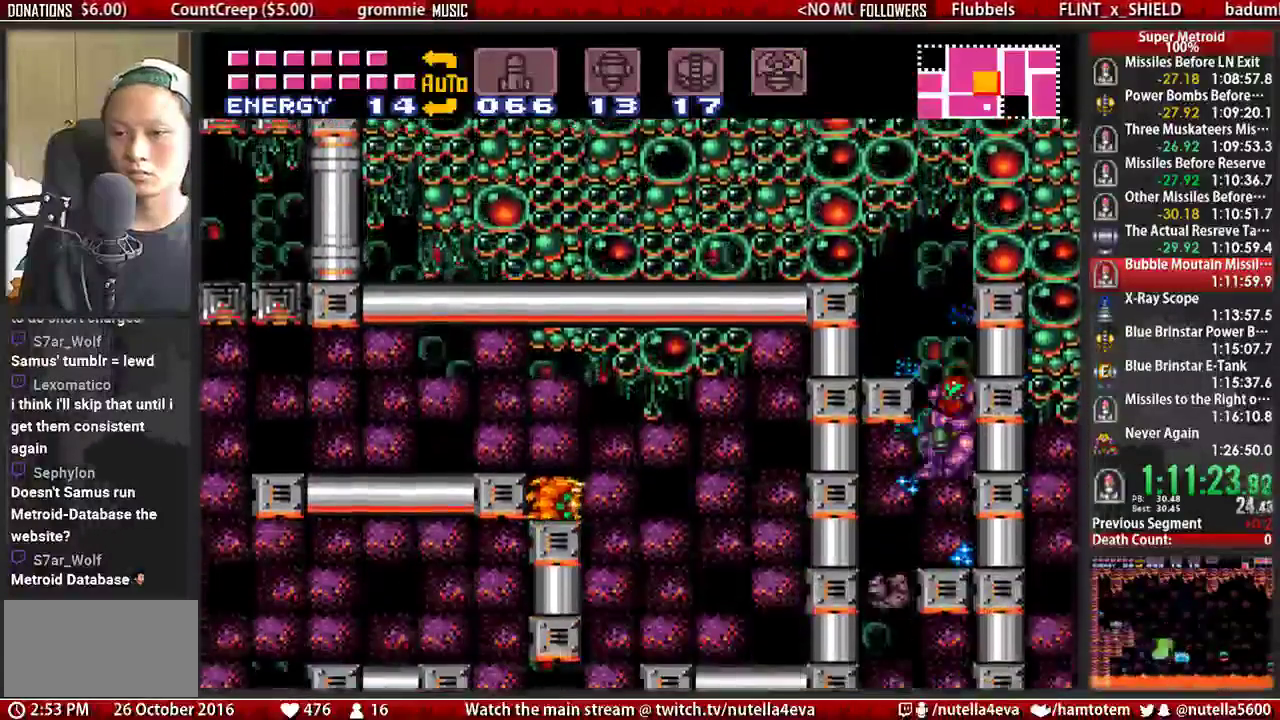
{"buttons": ["B", "DPAD_DOWN"], "events": [[67, "B", "down"], [300, "DPAD_LEFT", "up"], [383, "DPAD_DOWN", "down"], [383, "DPAD_RIGHT", "down"], [467, "DPAD_RIGHT", "up"]]}
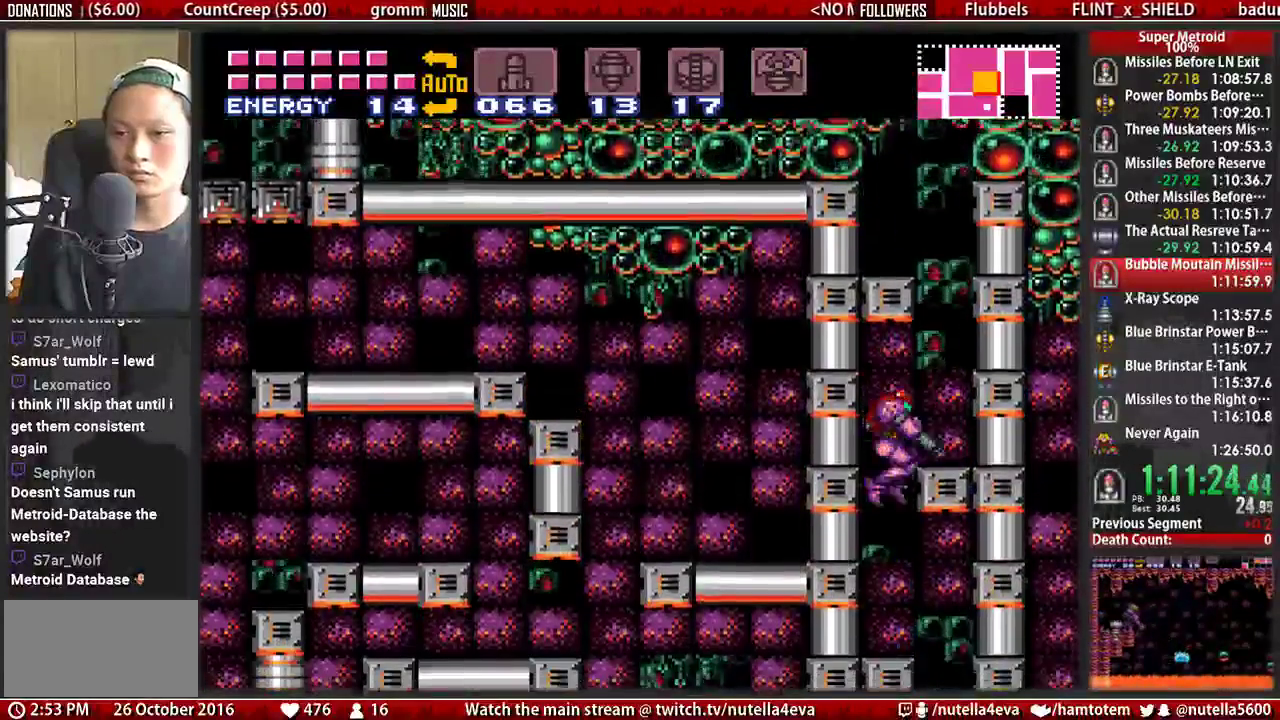
{"buttons": ["B", "DPAD_DOWN", "DPAD_LEFT"], "events": [[33, "DPAD_LEFT", "down"]]}
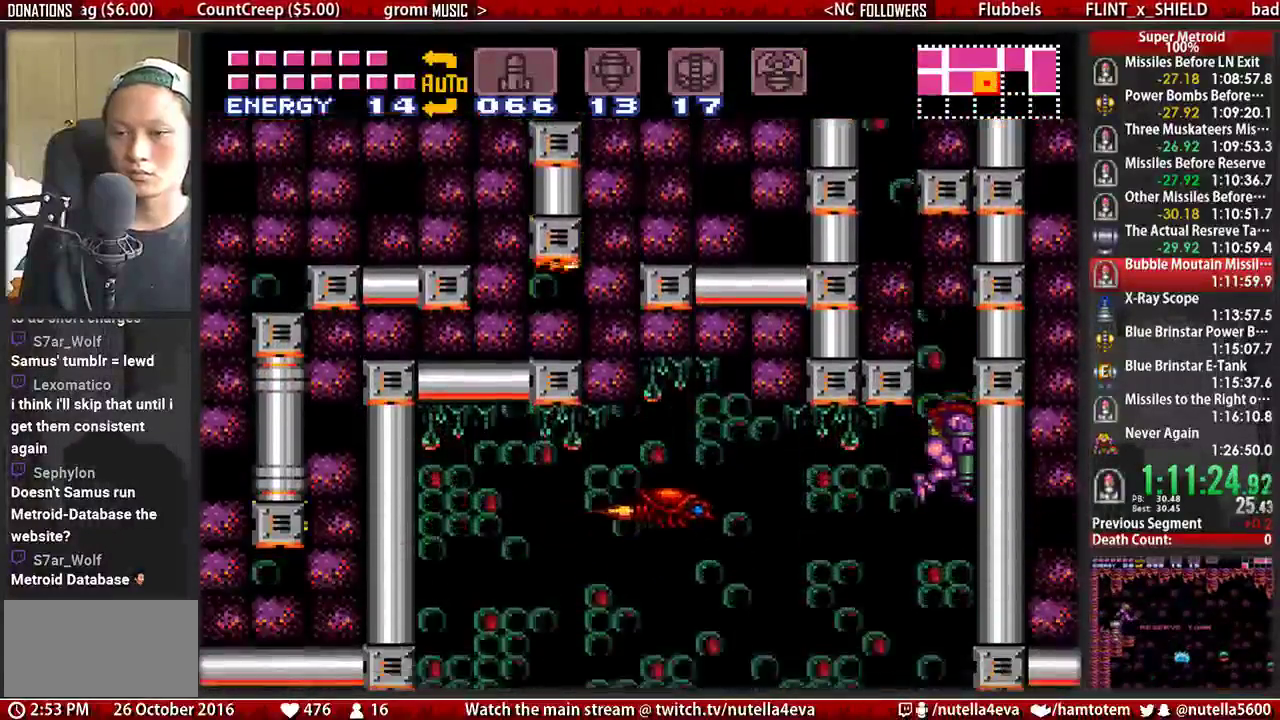
{"buttons": ["B", "DPAD_LEFT"], "events": [[83, "DPAD_DOWN", "up"]]}
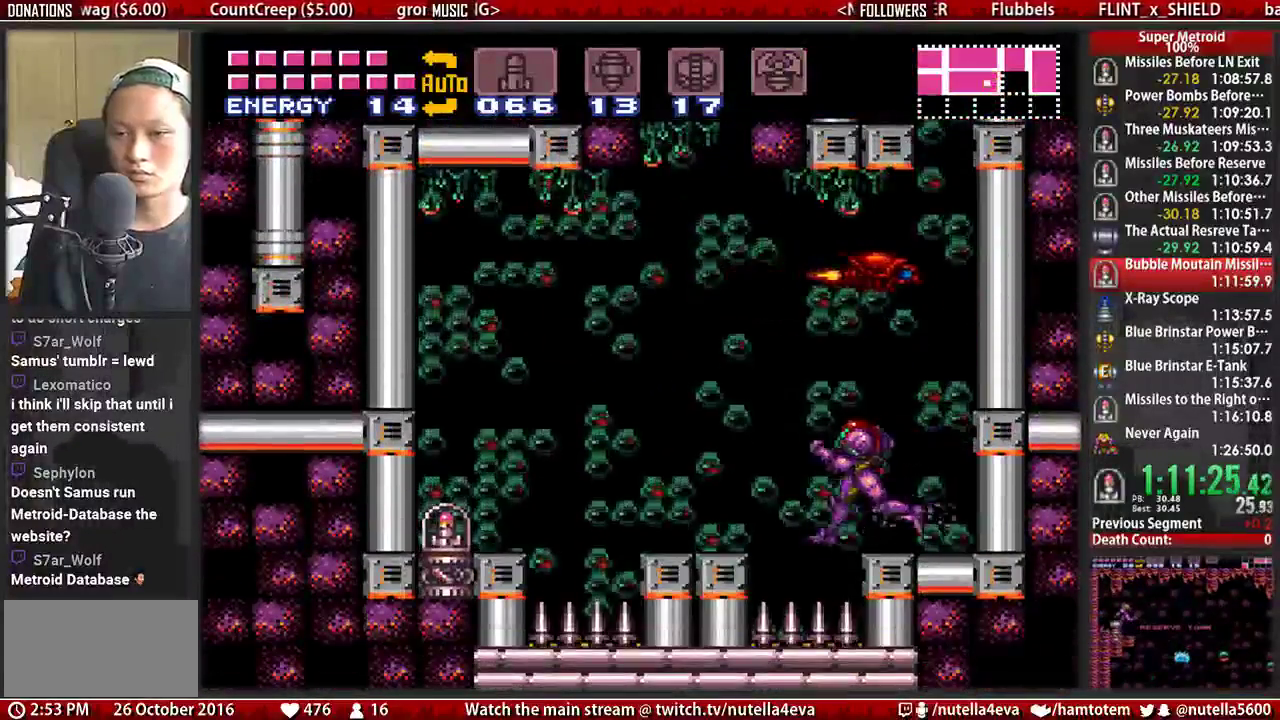
{"buttons": ["A", "DPAD_LEFT"], "events": [[67, "A", "down"], [67, "B", "up"], [67, "DPAD_LEFT", "up"], [133, "DPAD_RIGHT", "down"], [217, "DPAD_RIGHT", "up"], [300, "DPAD_LEFT", "down"]]}
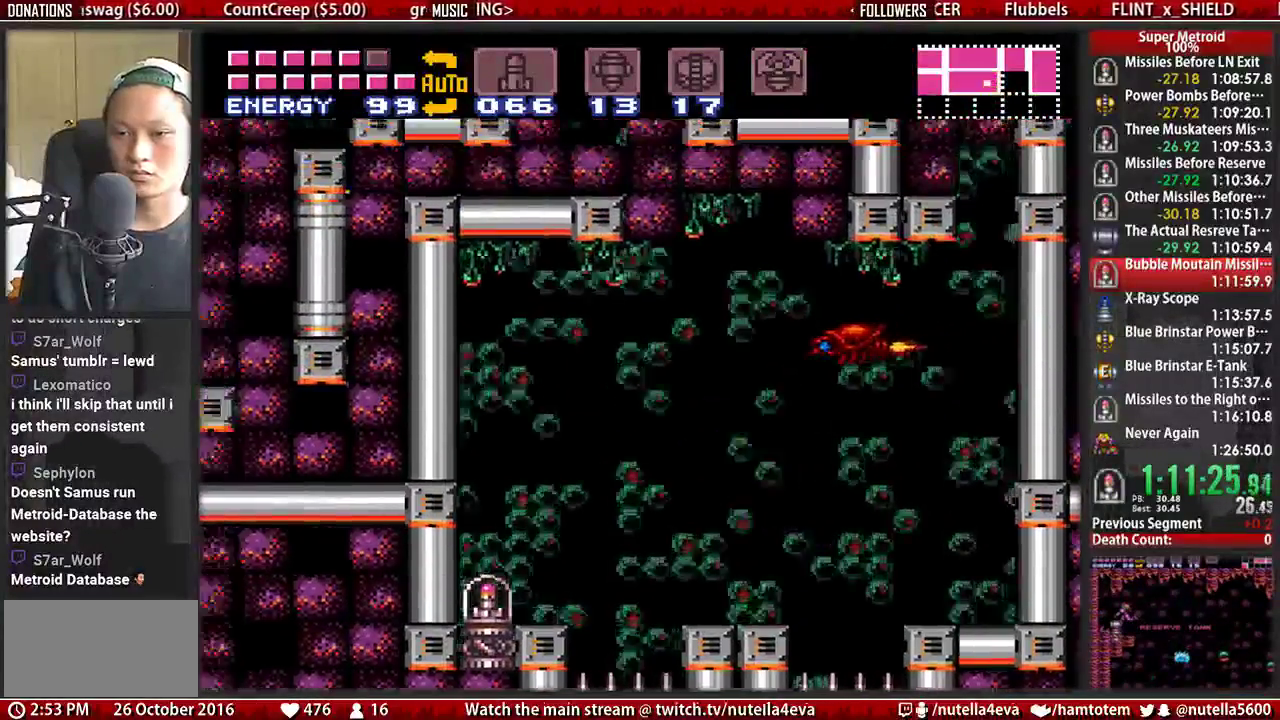
{"buttons": ["A", "DPAD_LEFT"], "events": []}
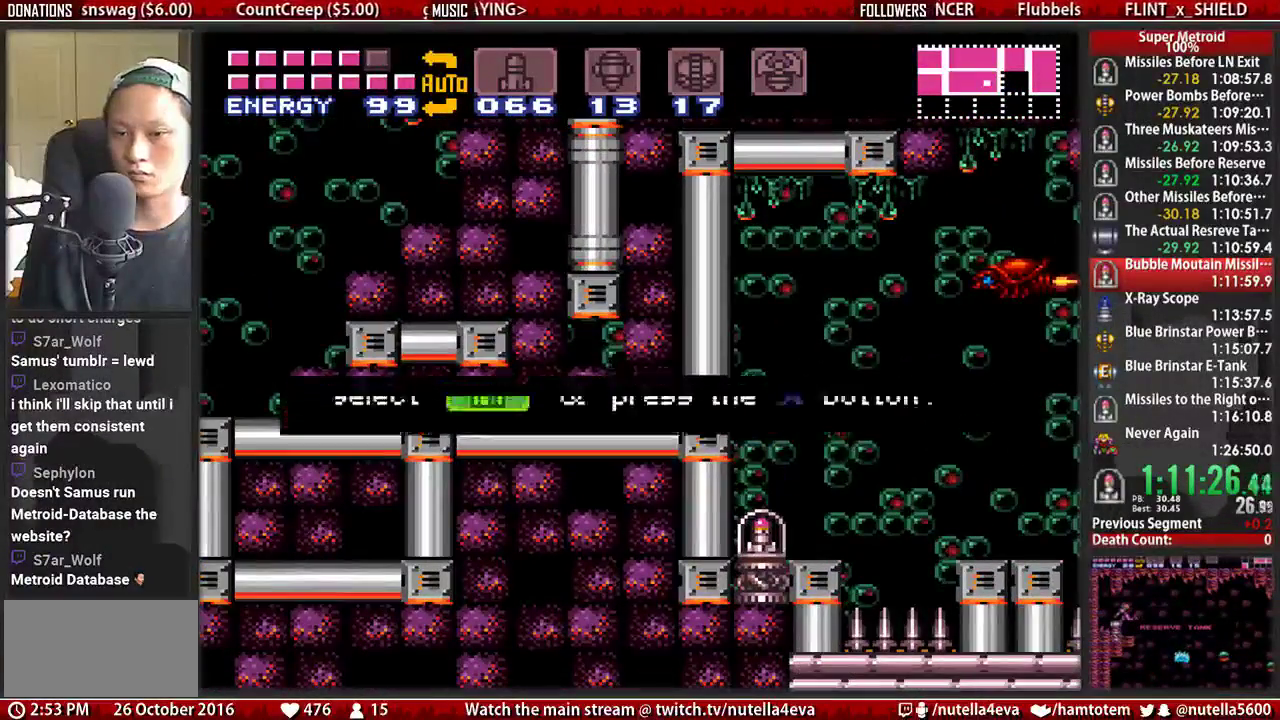
{"buttons": [], "events": [[67, "A", "up"], [67, "DPAD_LEFT", "up"]]}
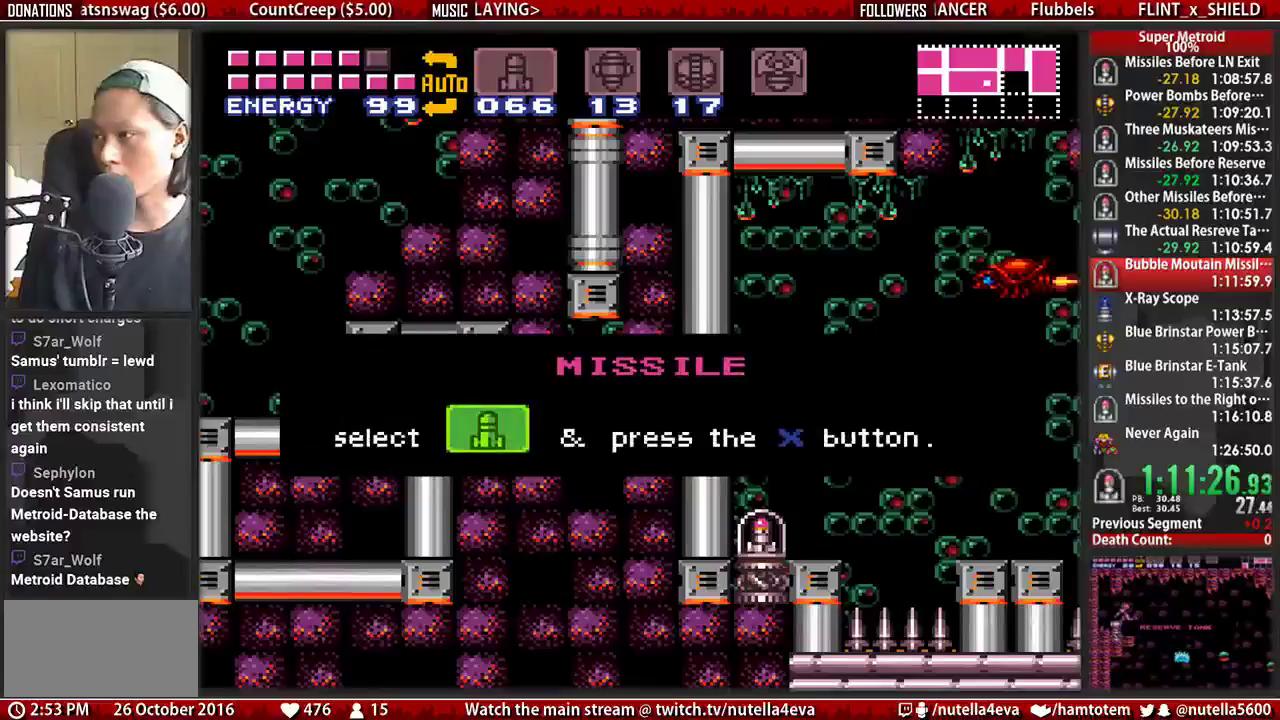
{"buttons": [], "events": []}
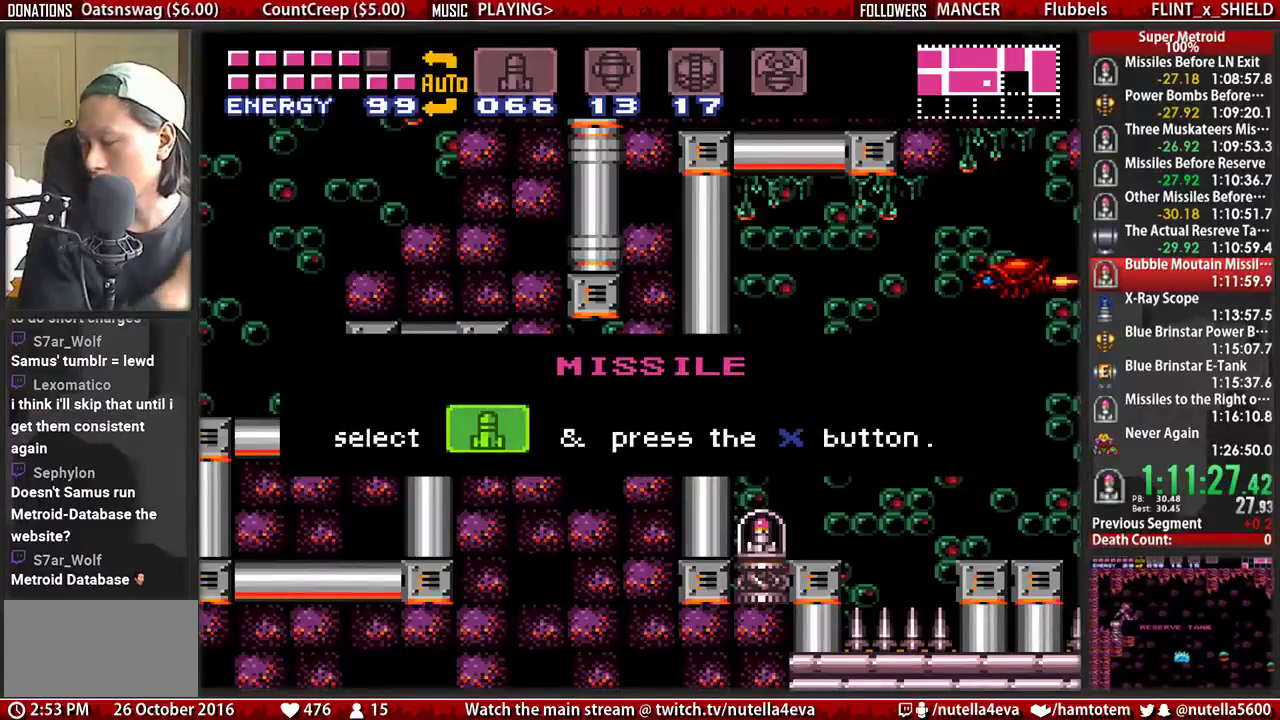
{"buttons": [], "events": []}
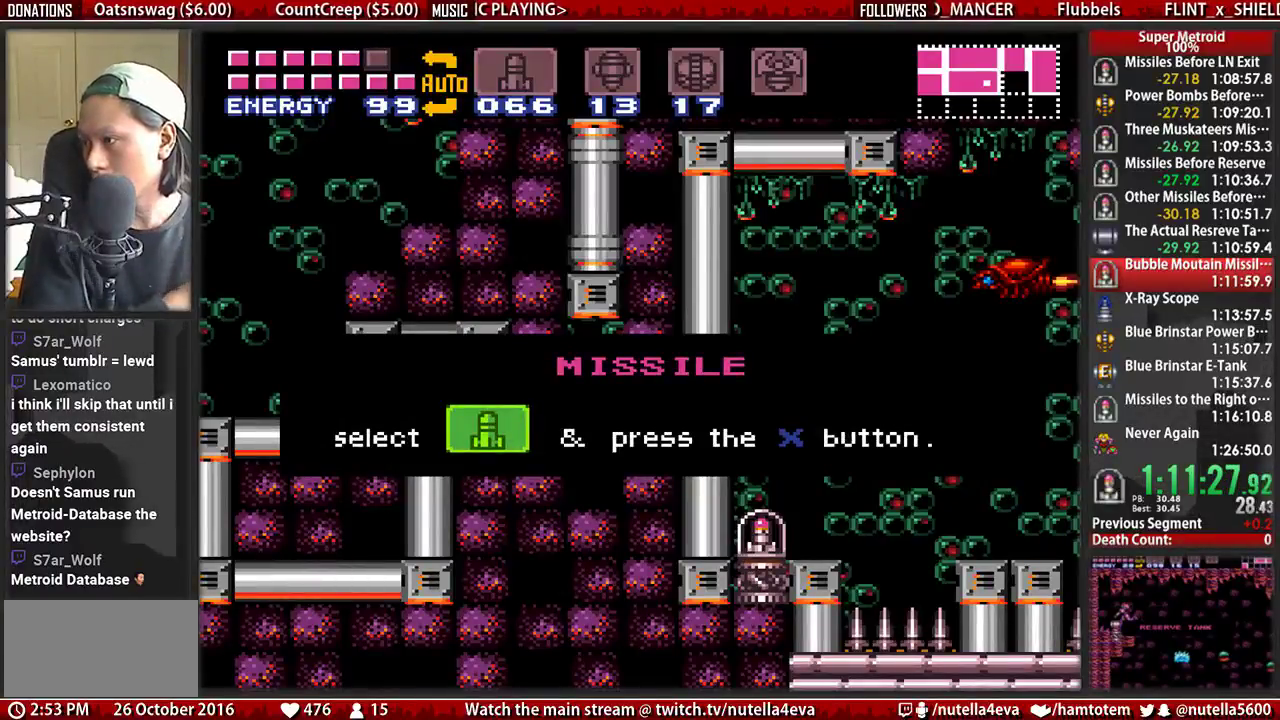
{"buttons": [], "events": []}
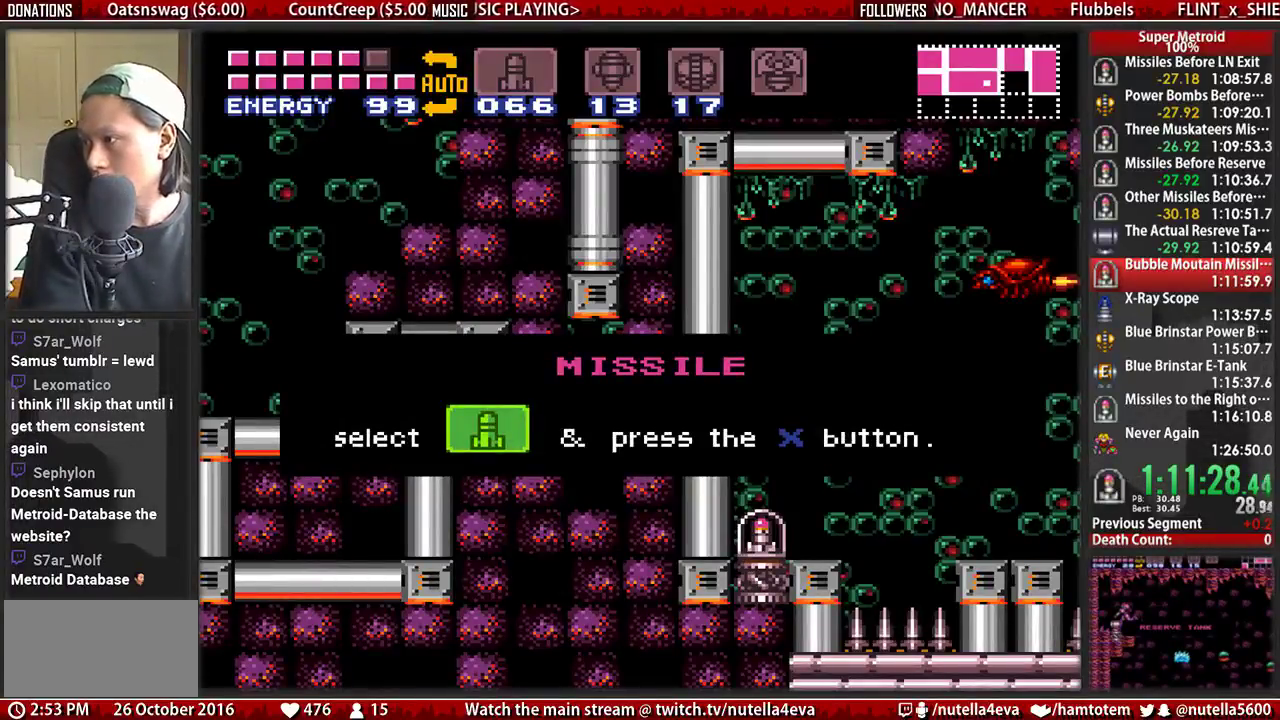
{"buttons": [], "events": []}
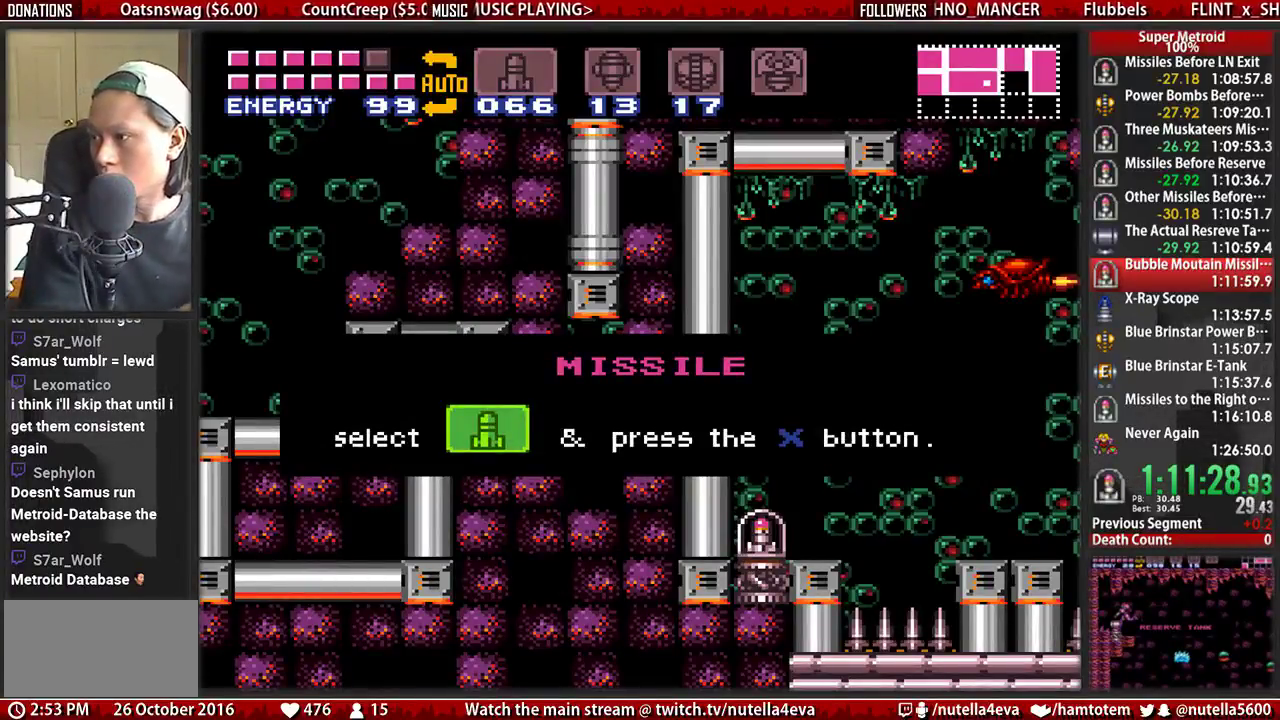
{"buttons": [], "events": []}
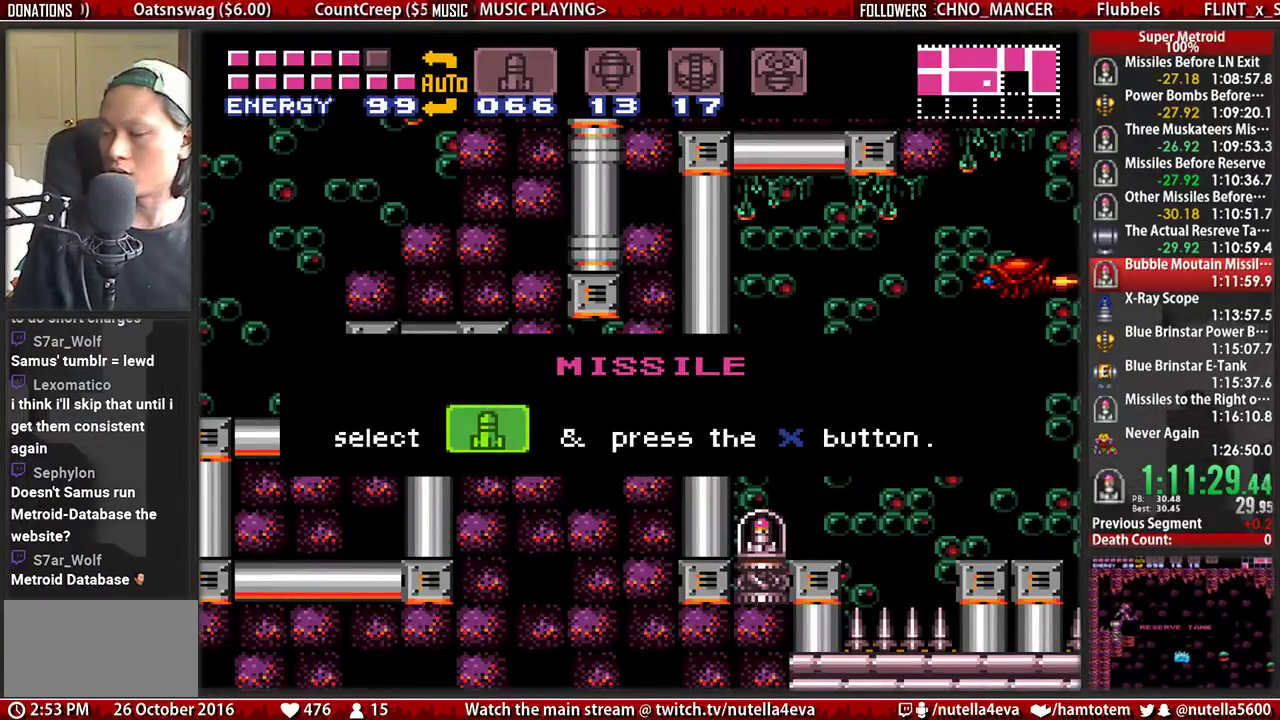
{"buttons": [], "events": []}
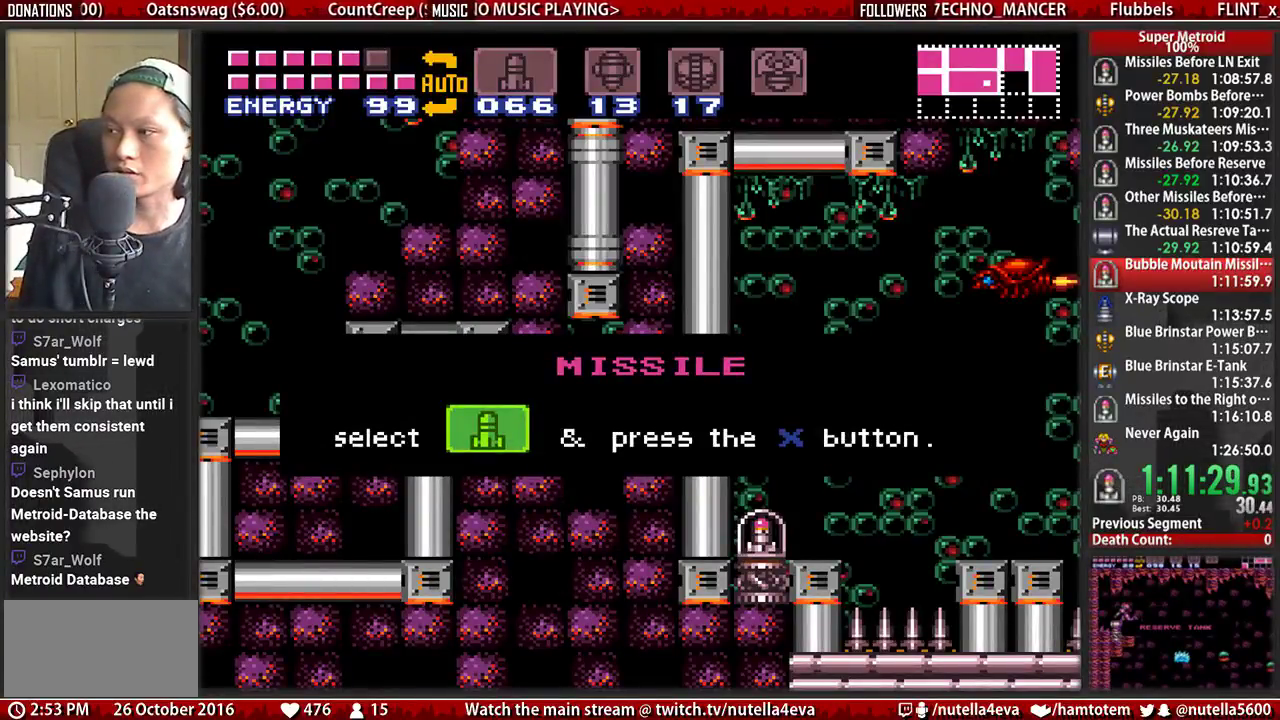
{"buttons": ["B", "DPAD_RIGHT"], "events": [[317, "B", "down"], [317, "DPAD_RIGHT", "down"]]}
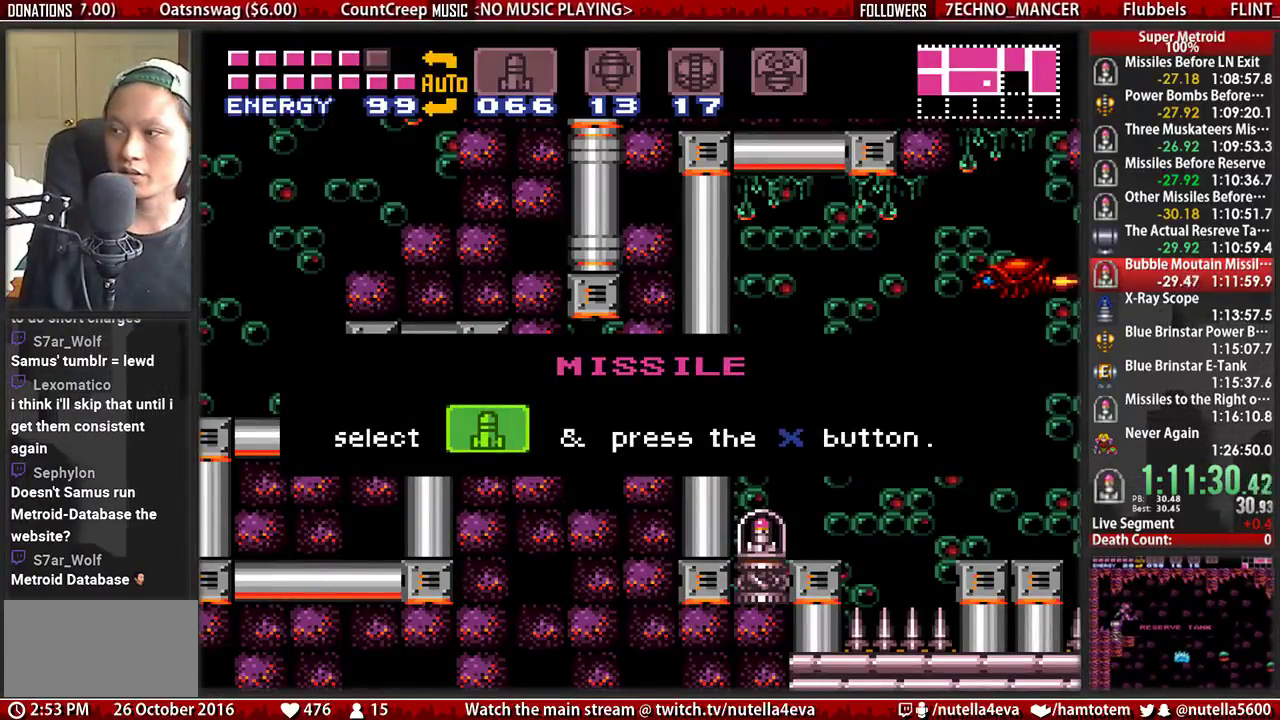
{"buttons": ["B", "DPAD_RIGHT"], "events": []}
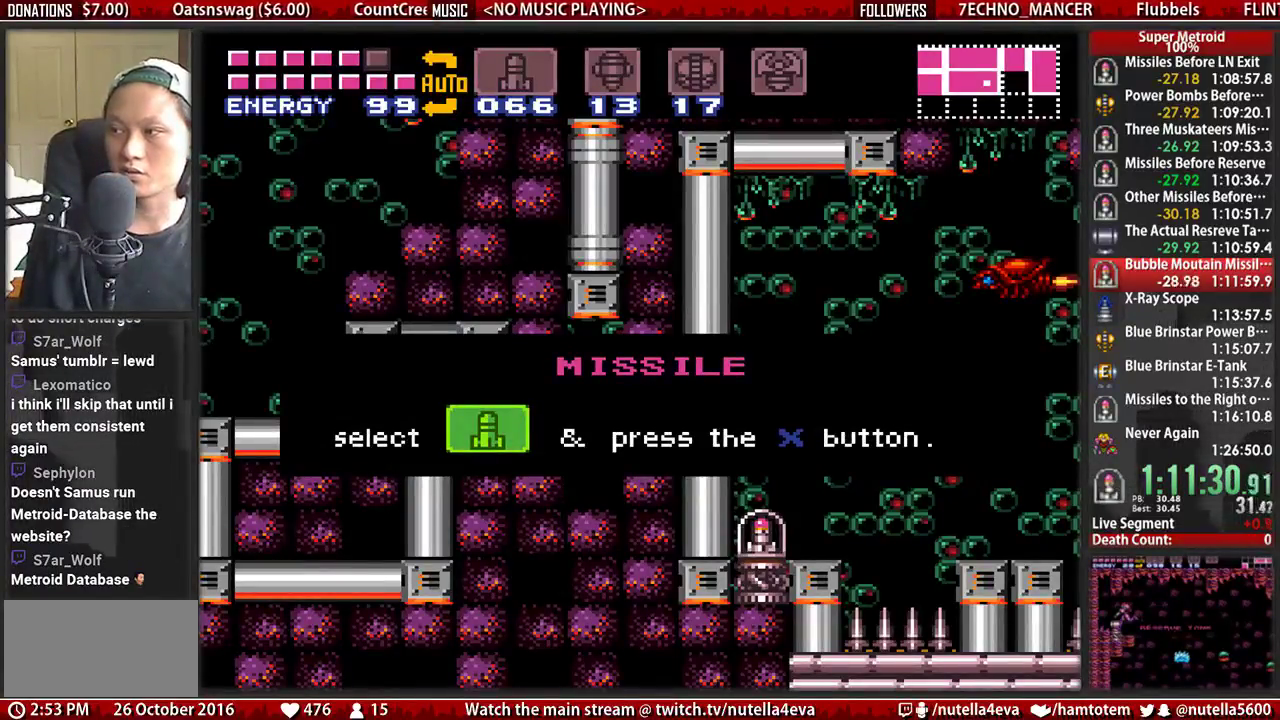
{"buttons": ["B", "DPAD_RIGHT"], "events": []}
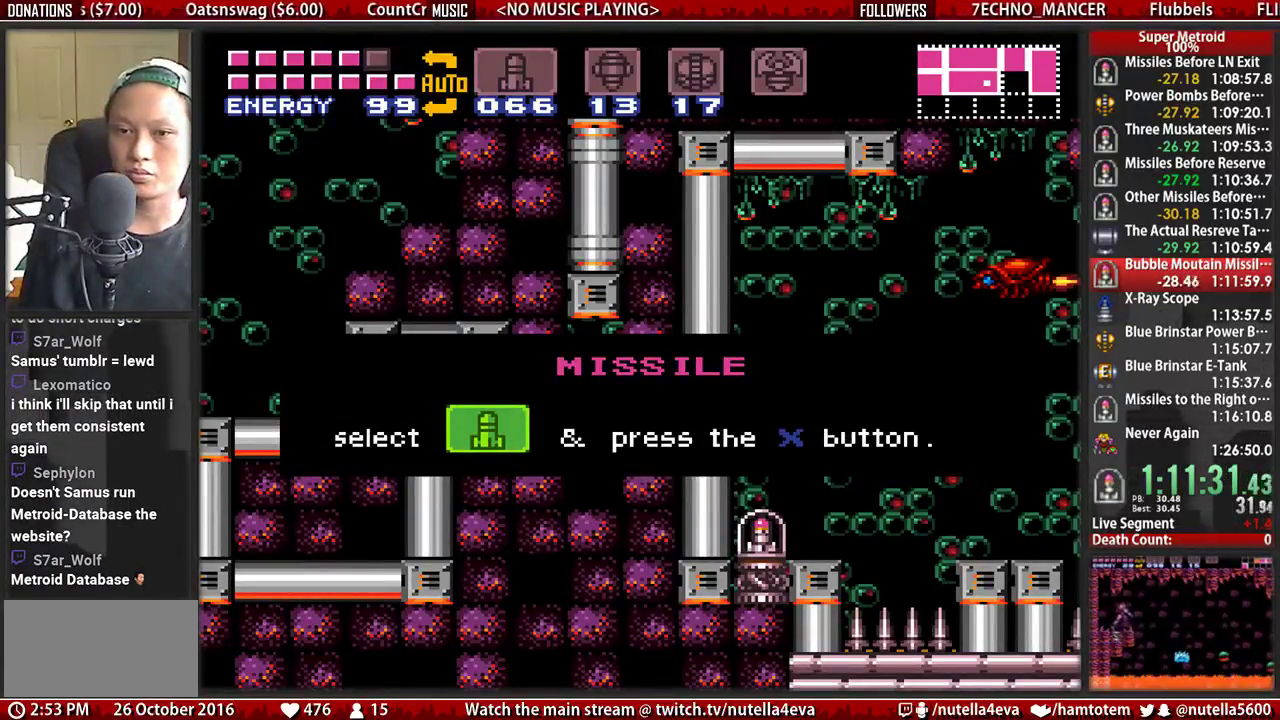
{"buttons": ["B", "DPAD_RIGHT"], "events": []}
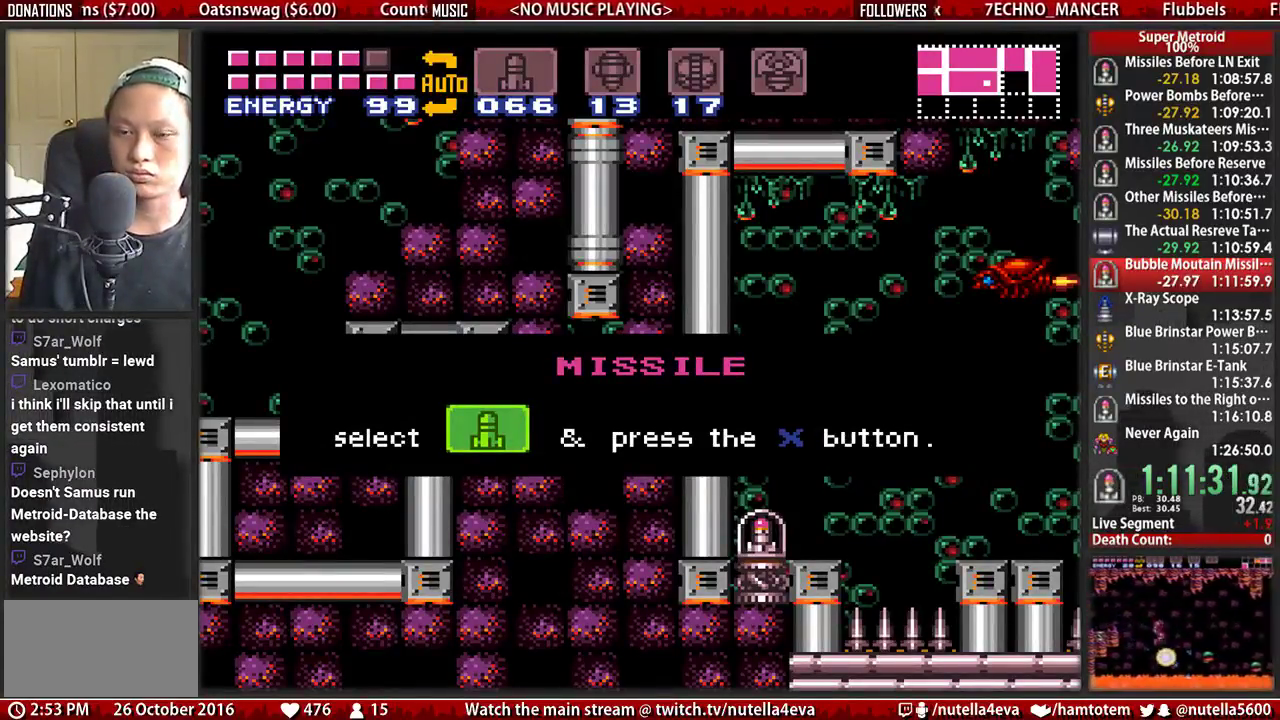
{"buttons": ["B", "DPAD_RIGHT"], "events": []}
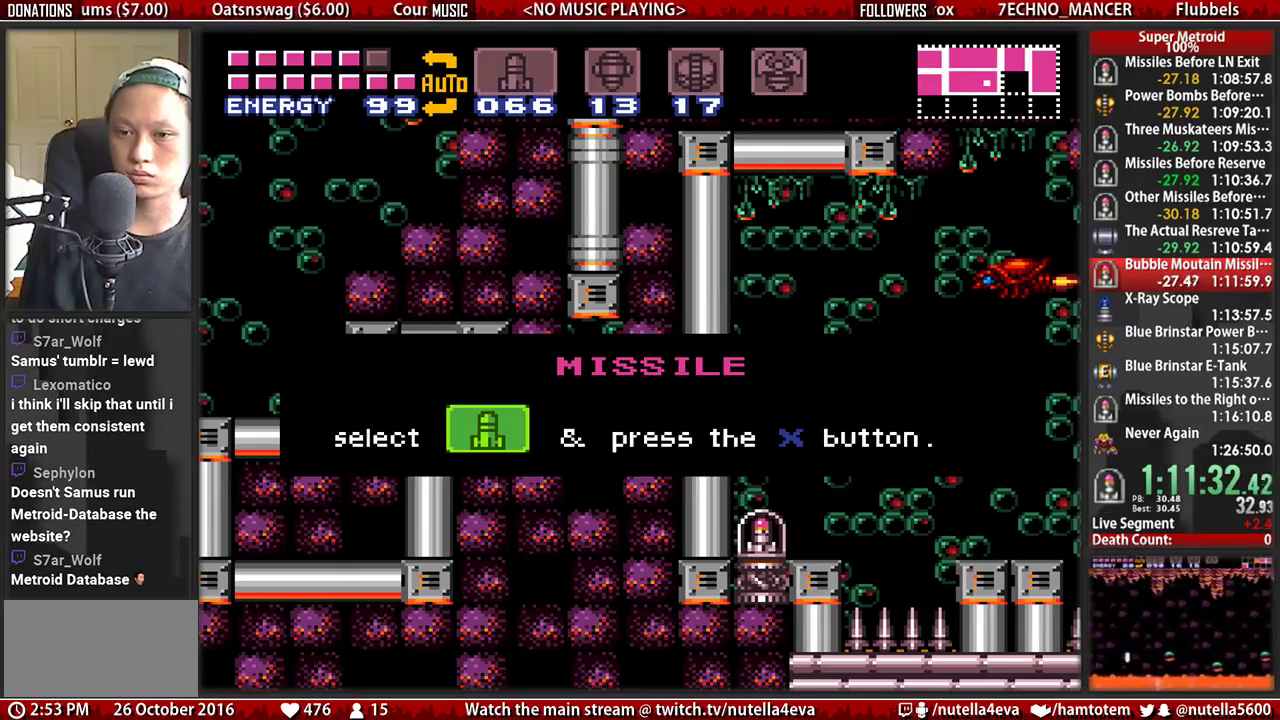
{"buttons": ["B", "DPAD_RIGHT"], "events": []}
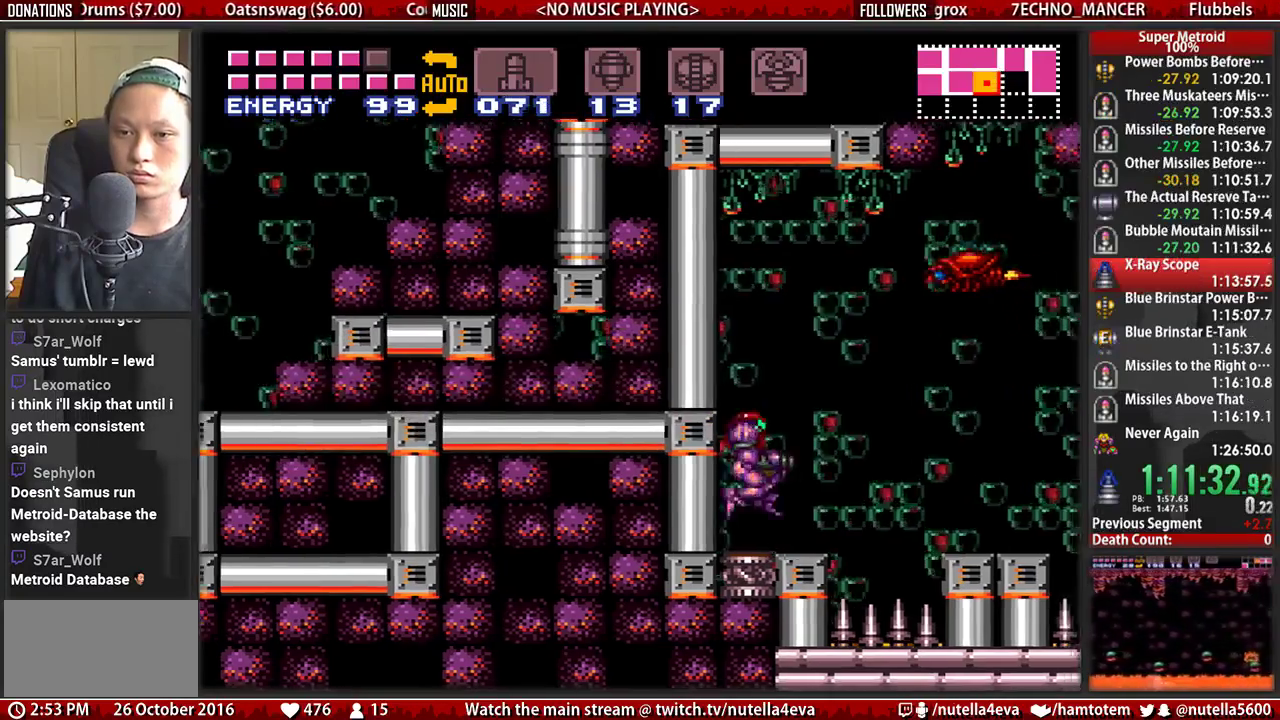
{"buttons": ["B", "DPAD_DOWN"], "events": [[367, "DPAD_DOWN", "down"], [367, "DPAD_RIGHT", "up"]]}
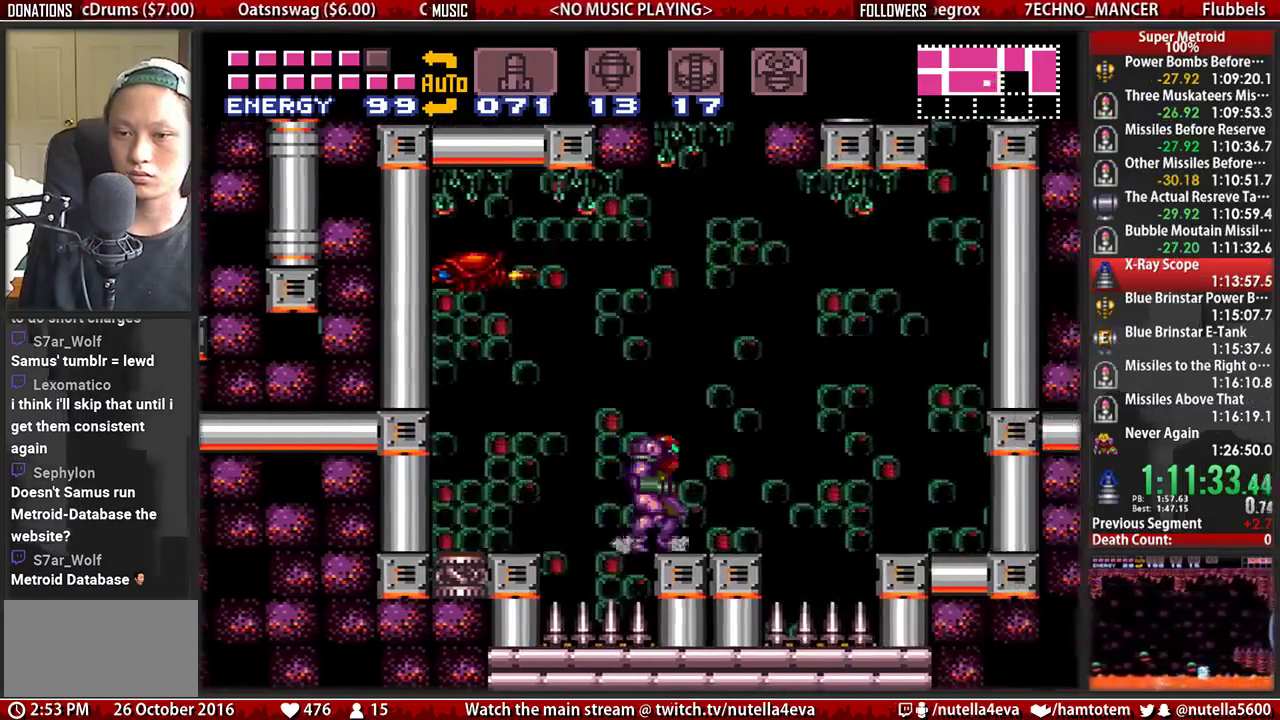
{"buttons": ["B", "DPAD_RIGHT"], "events": [[17, "DPAD_RIGHT", "down"], [117, "DPAD_DOWN", "up"], [183, "A", "down"], [250, "A", "up"], [250, "B", "up"], [500, "B", "down"]]}
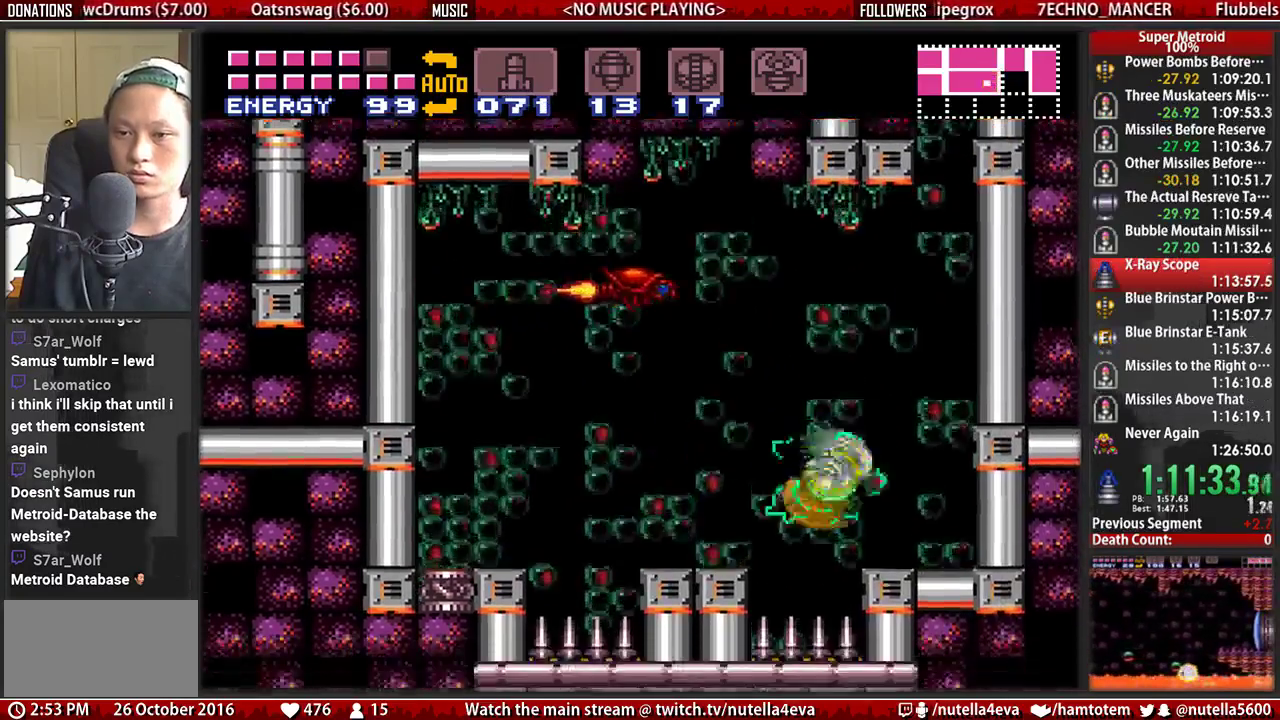
{"buttons": ["A", "DPAD_RIGHT"], "events": [[233, "A", "down"], [233, "B", "up"]]}
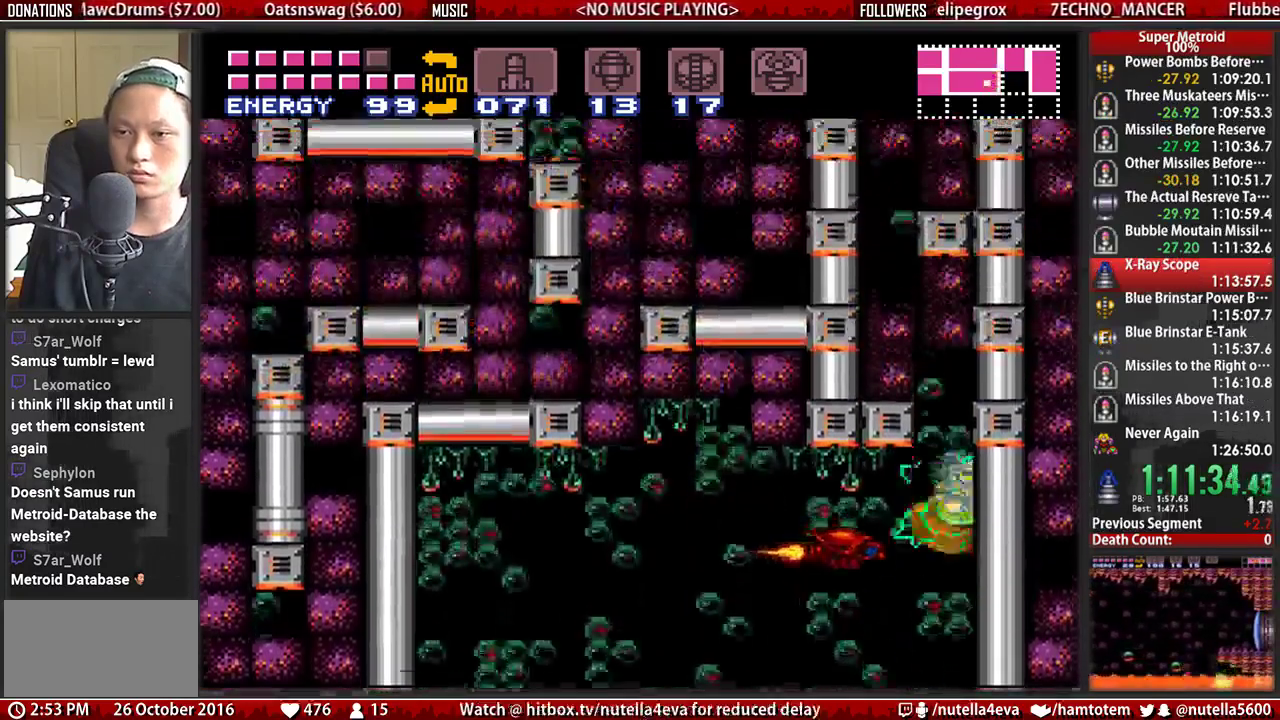
{"buttons": ["DPAD_LEFT"], "events": [[50, "DPAD_LEFT", "down"], [50, "DPAD_RIGHT", "up"], [267, "A", "up"], [367, "DPAD_LEFT", "up"], [367, "DPAD_UP", "down"], [367, "X", "down"], [433, "DPAD_LEFT", "down"], [433, "DPAD_UP", "up"], [433, "X", "up"]]}
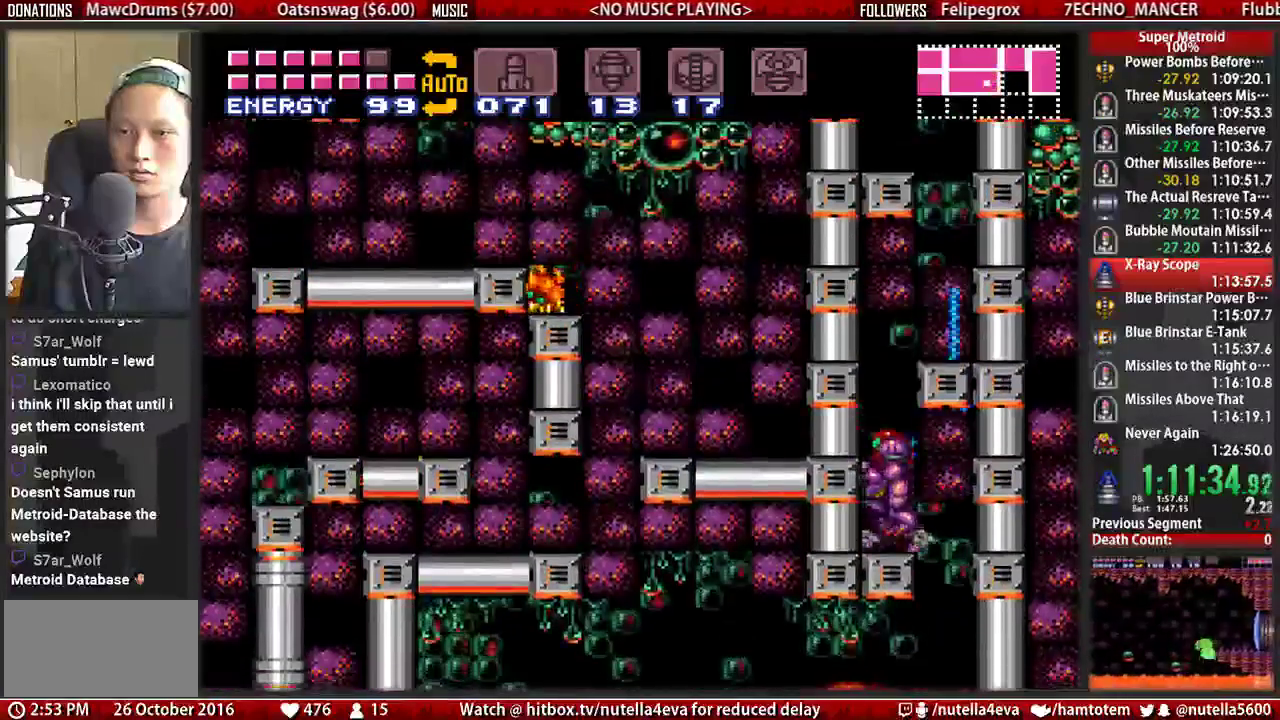
{"buttons": [], "events": [[83, "A", "down"], [83, "DPAD_LEFT", "up"], [83, "DPAD_RIGHT", "down"], [317, "A", "up"], [483, "DPAD_RIGHT", "up"]]}
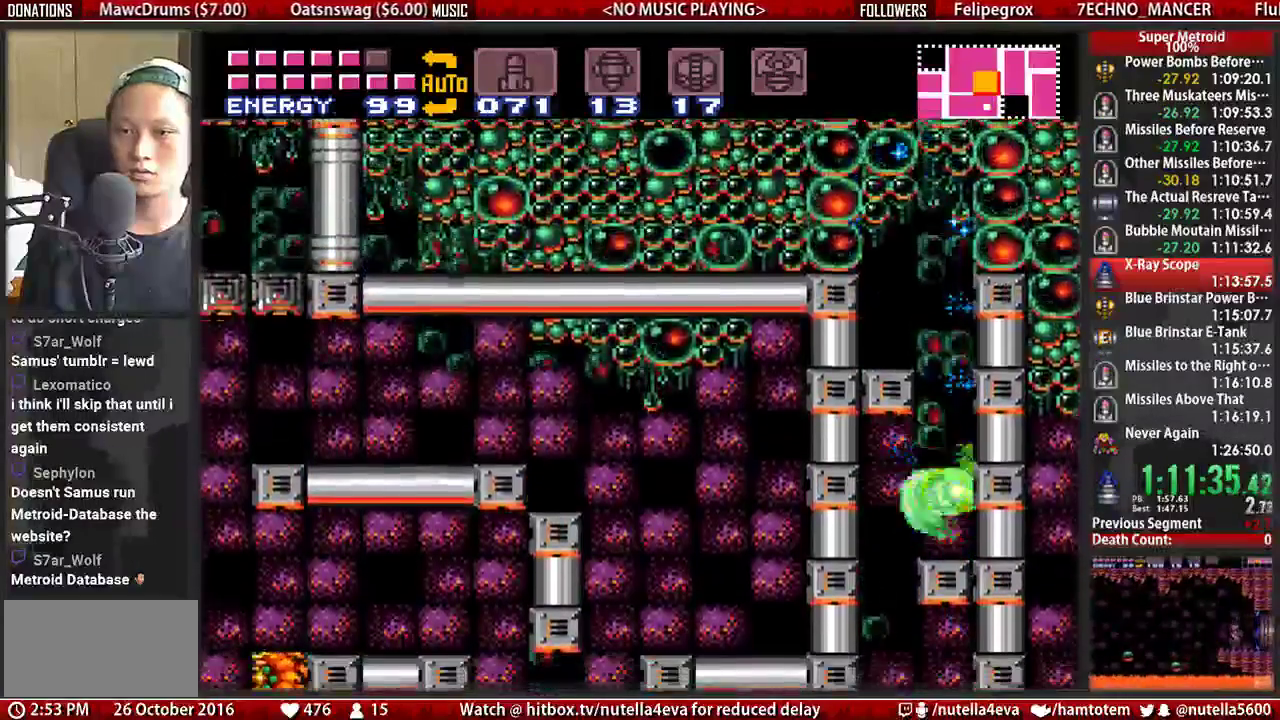
{"buttons": ["A", "DPAD_LEFT"], "events": [[217, "A", "down"], [367, "DPAD_LEFT", "down"]]}
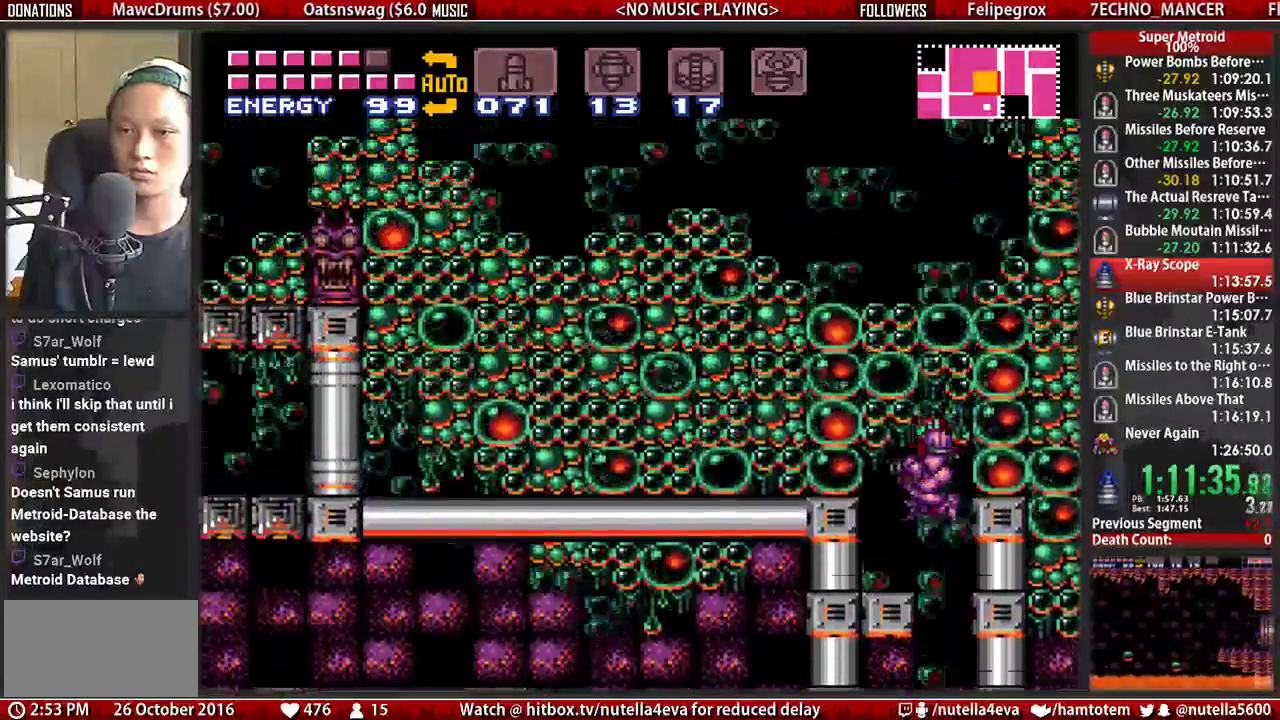
{"buttons": ["A", "DPAD_LEFT"], "events": [[17, "A", "up"], [100, "DPAD_LEFT", "up"], [267, "DPAD_LEFT", "down"], [333, "A", "down"]]}
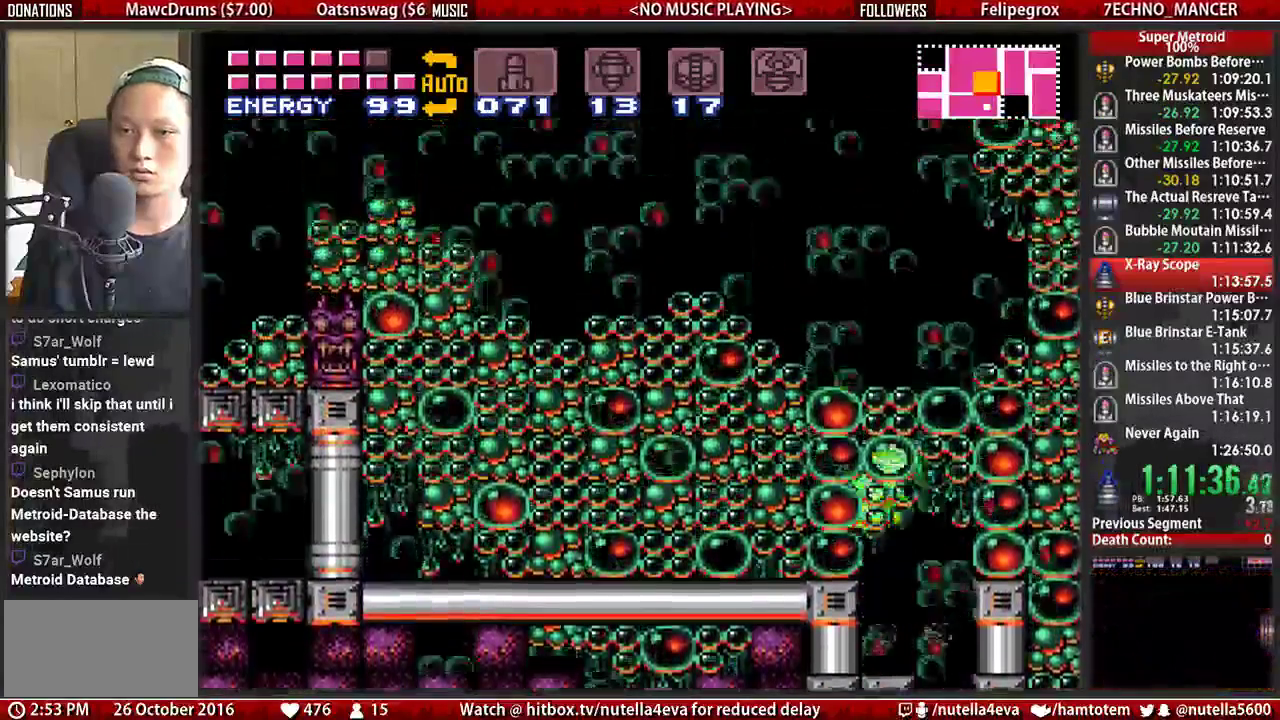
{"buttons": ["DPAD_LEFT"], "events": [[383, "A", "up"]]}
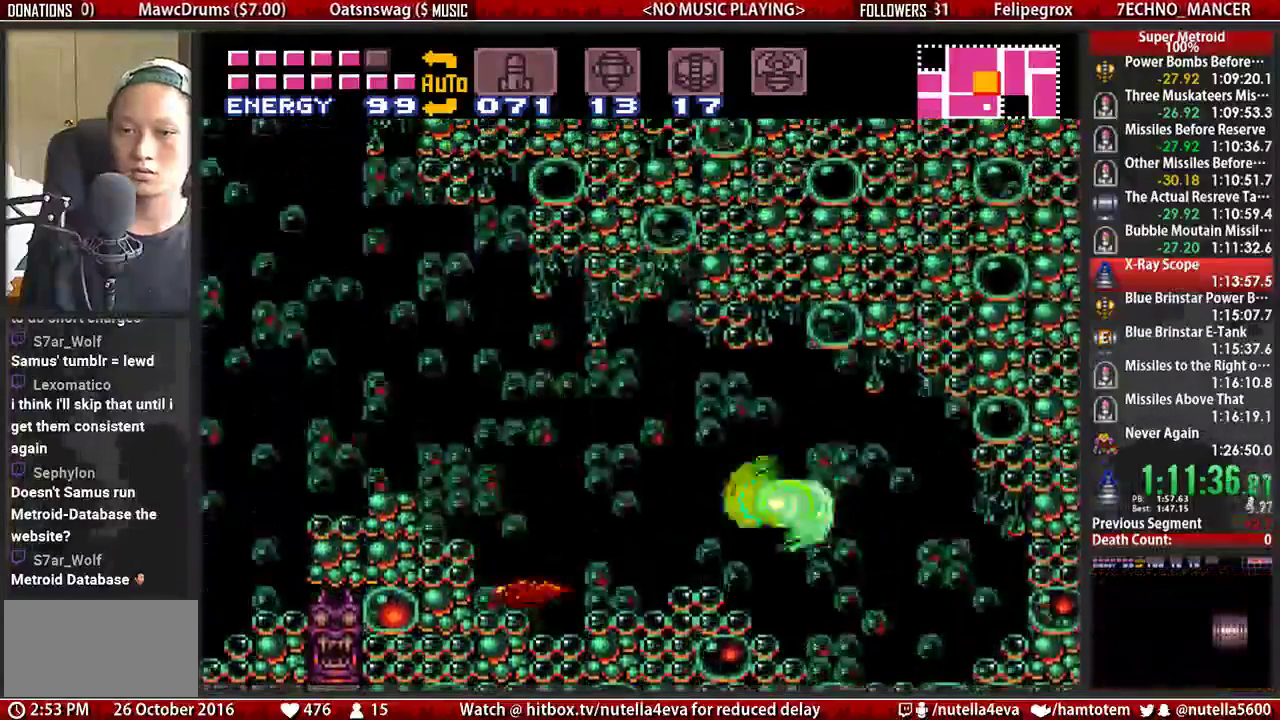
{"buttons": ["DPAD_LEFT"], "events": [[200, "B", "down"], [350, "A", "down"], [350, "B", "up"], [433, "A", "up"]]}
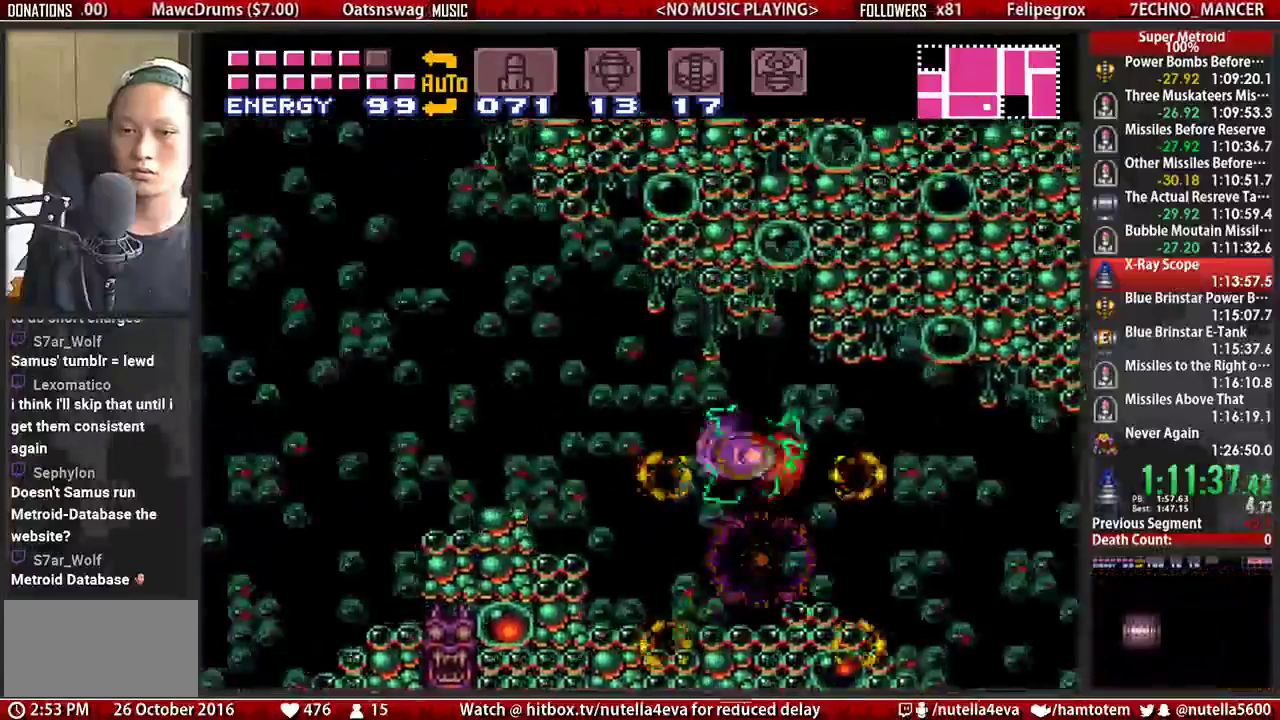
{"buttons": ["DPAD_LEFT"], "events": [[333, "A", "down"], [400, "A", "up"]]}
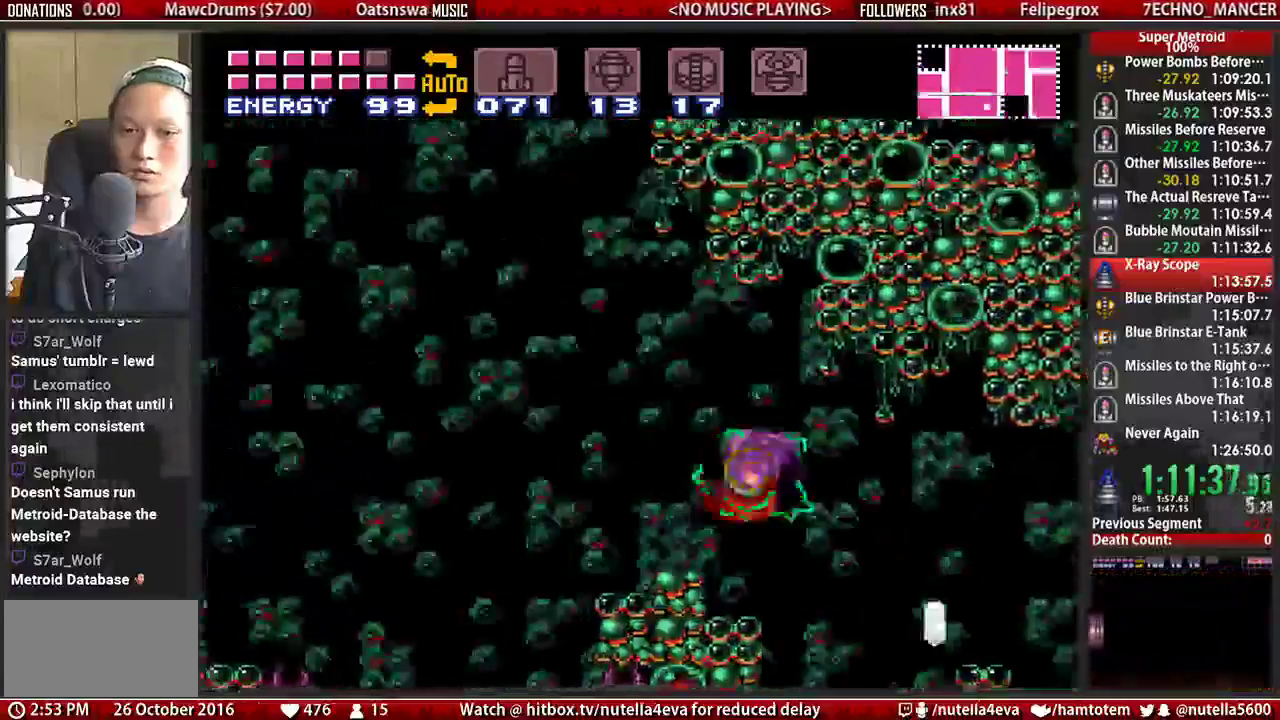
{"buttons": ["DPAD_LEFT"], "events": [[117, "B", "down"], [217, "L1", "down"], [283, "L1", "up"], [367, "A", "down"], [367, "B", "up"], [450, "A", "up"]]}
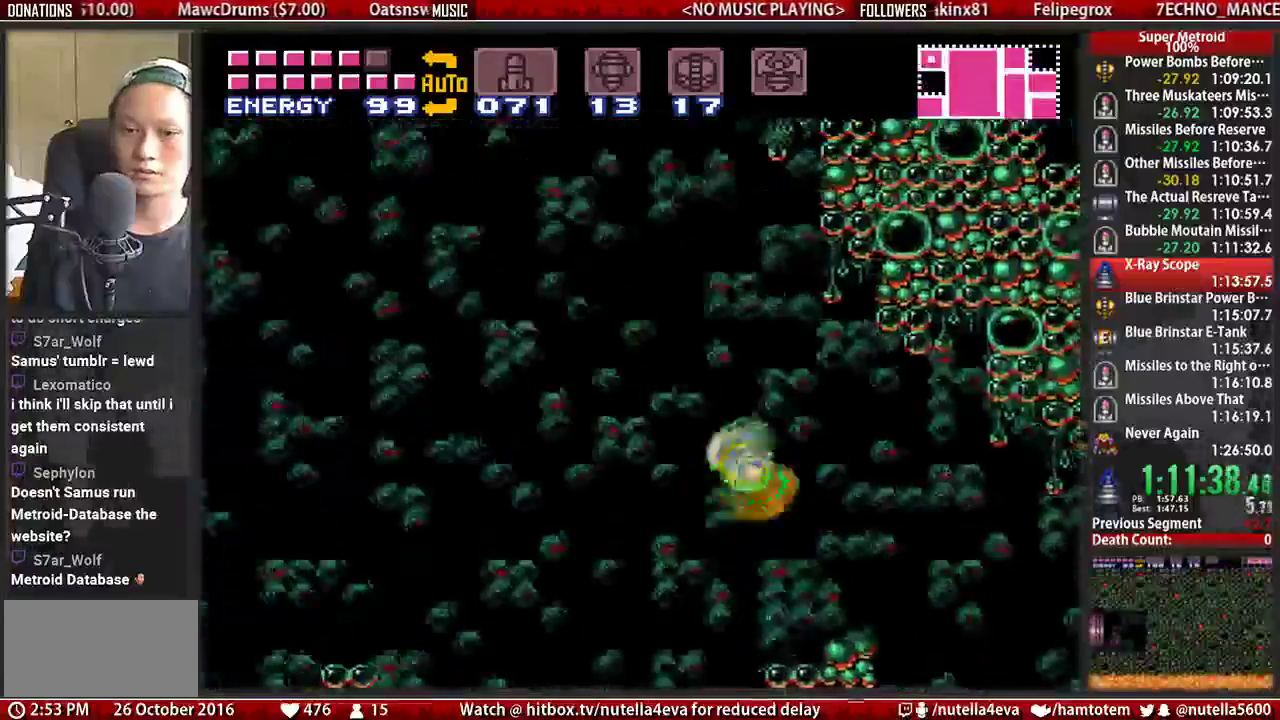
{"buttons": ["DPAD_LEFT"], "events": []}